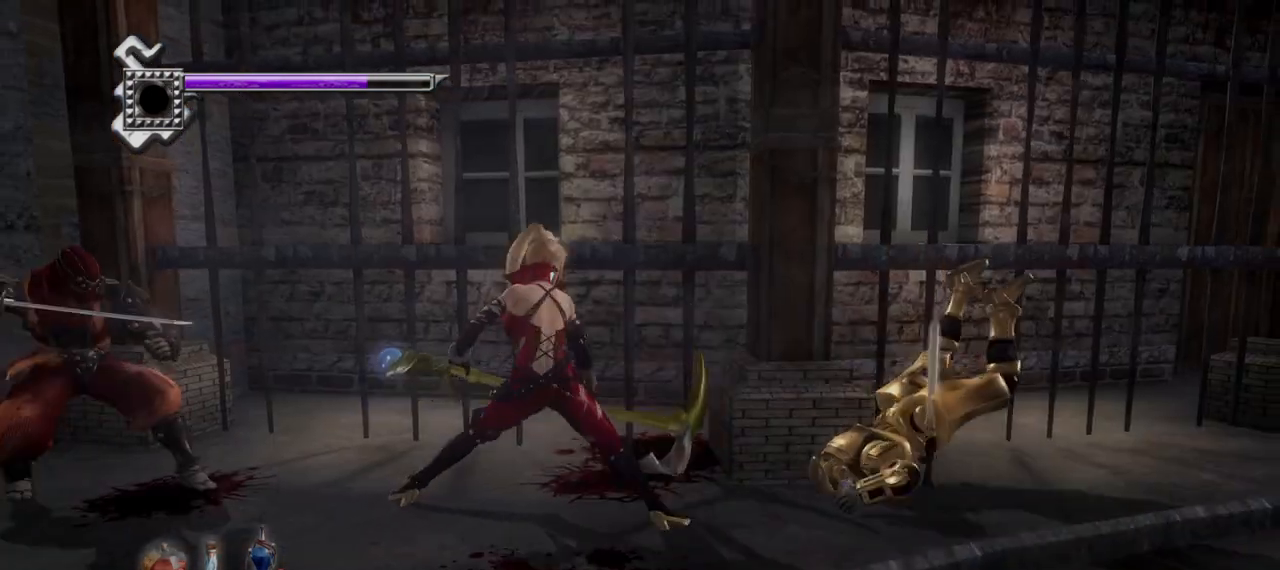
Gameplay with a controller (PlayStation layout); each line is a JSON object with the inputs held at the frame after it. "events" lists button and stick changes between this image and that frame as [ms after this image, input, new state], when the widget could be followed in between.
{"buttons": ["L1"], "left_stick": "center", "right_stick": "center", "events": []}
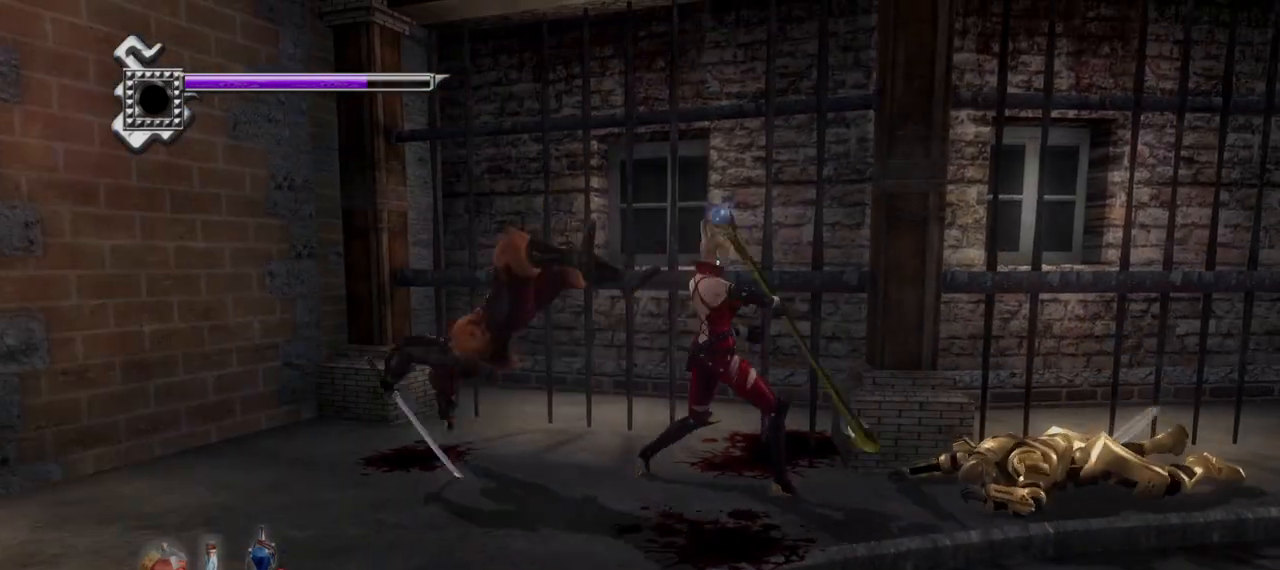
{"buttons": ["TRIANGLE"], "left_stick": "left", "right_stick": "center", "events": [[42, "left_stick", "left"], [375, "L1", "up"], [375, "TRIANGLE", "down"]]}
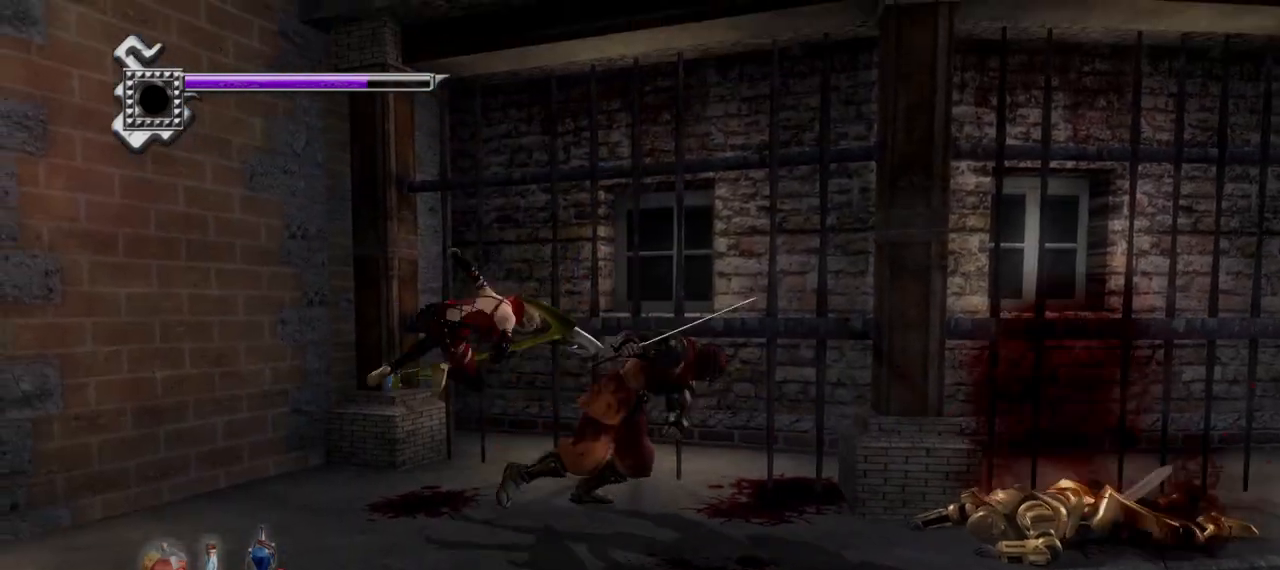
{"buttons": [], "left_stick": "left", "right_stick": "center", "events": [[458, "TRIANGLE", "up"]]}
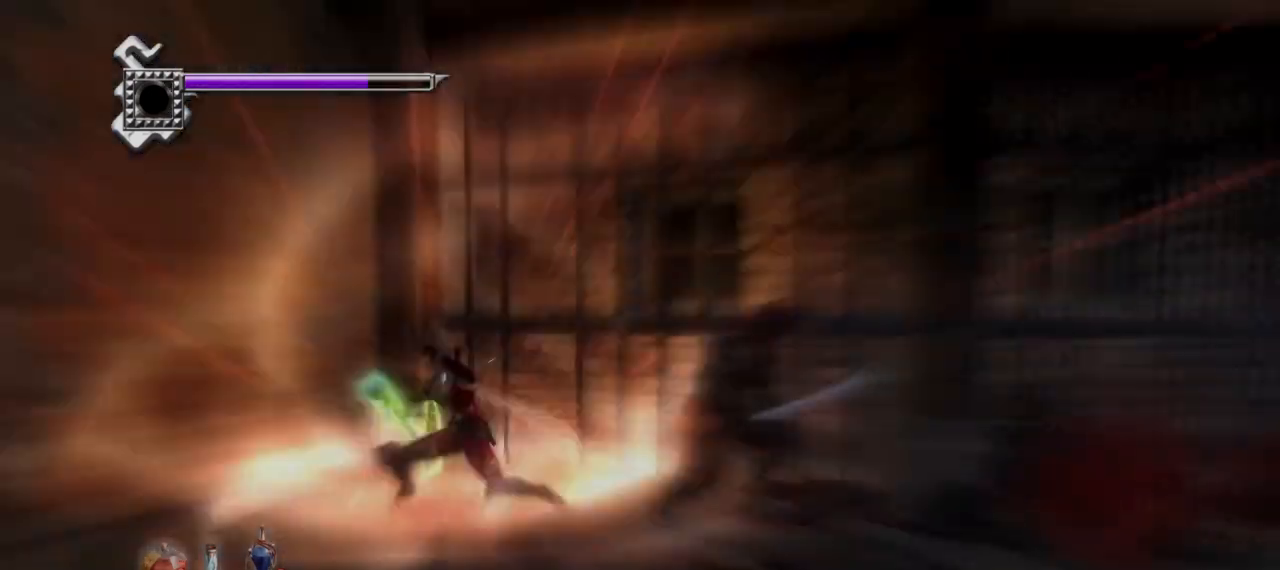
{"buttons": [], "left_stick": "left", "right_stick": "center", "events": []}
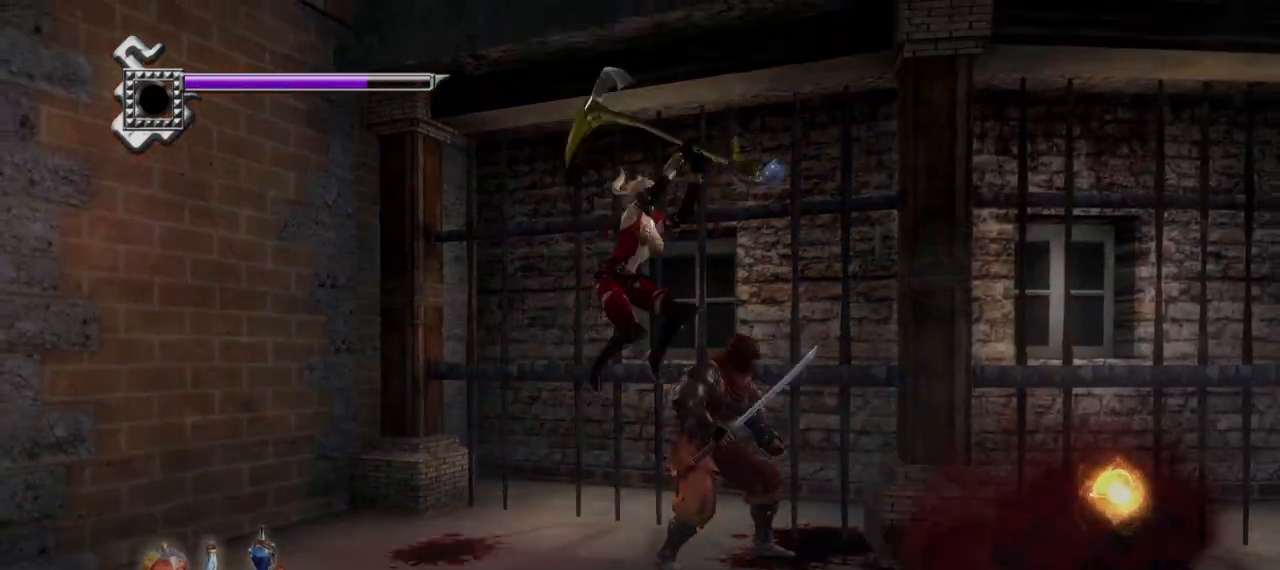
{"buttons": ["L1"], "left_stick": "center", "right_stick": "center", "events": [[167, "left_stick", "center"], [208, "L1", "down"]]}
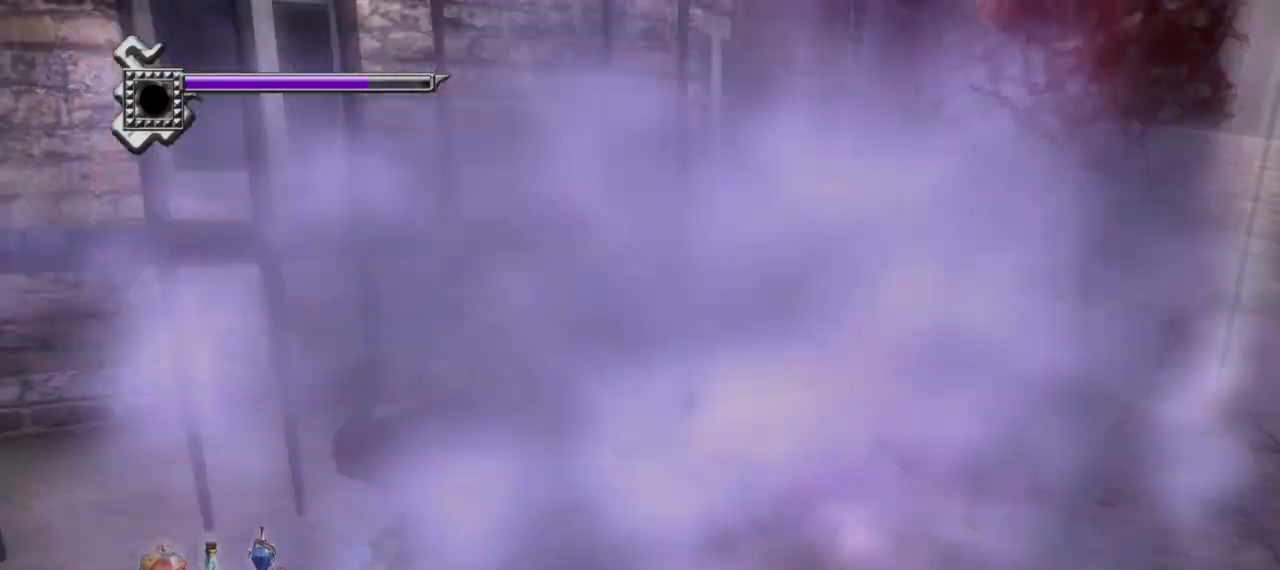
{"buttons": ["L1"], "left_stick": "center", "right_stick": "center", "events": [[292, "R1", "down"], [375, "R1", "up"]]}
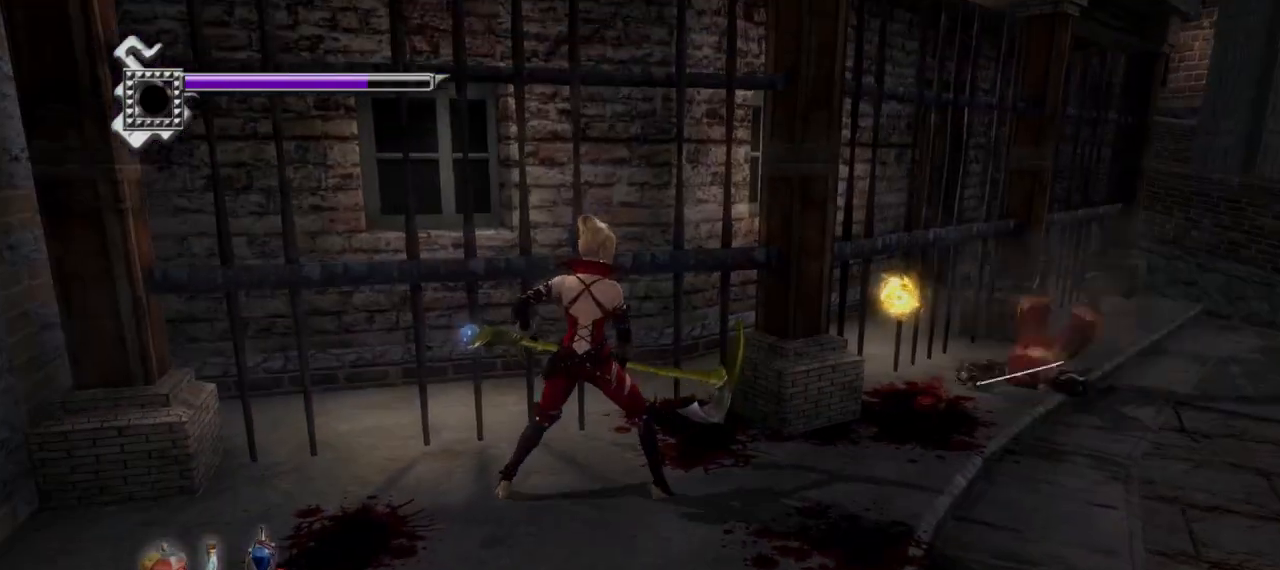
{"buttons": ["L1"], "left_stick": "right", "right_stick": "center", "events": [[333, "left_stick", "right"]]}
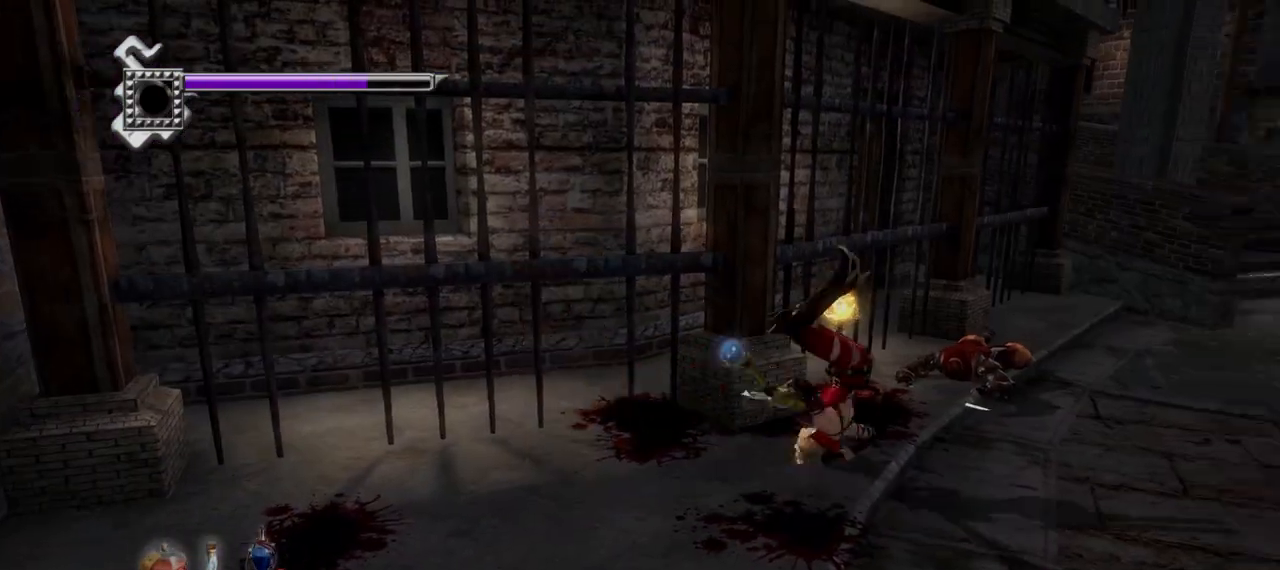
{"buttons": ["L1"], "left_stick": "right", "right_stick": "center", "events": [[83, "CROSS", "down"], [208, "CROSS", "up"]]}
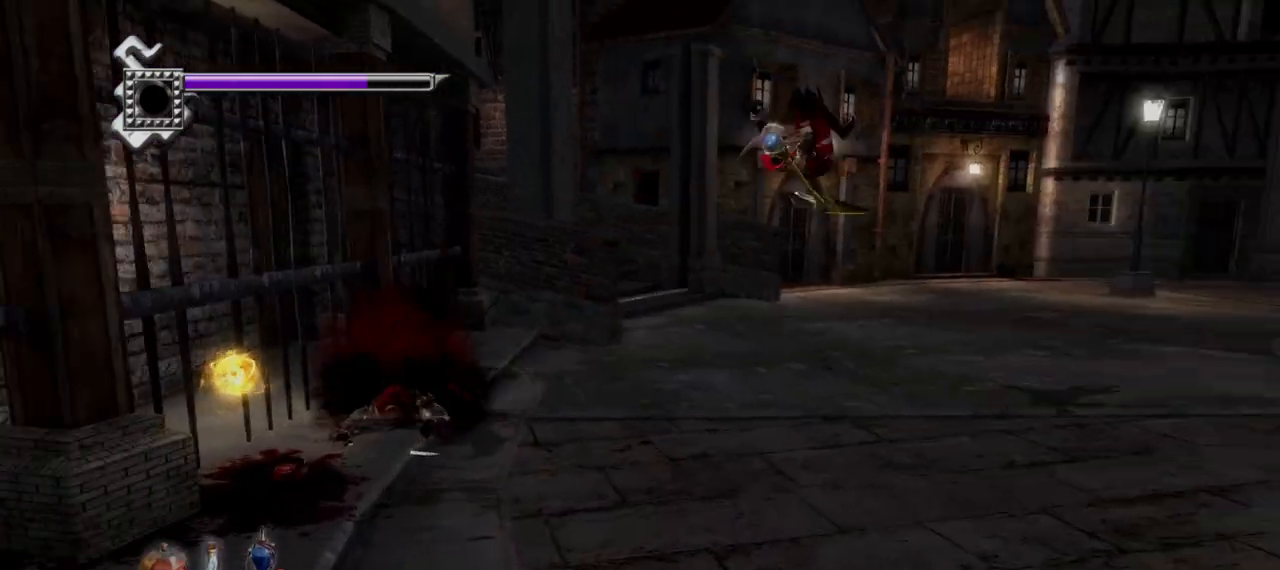
{"buttons": ["L1"], "left_stick": "center", "right_stick": "center", "events": [[208, "left_stick", "center"]]}
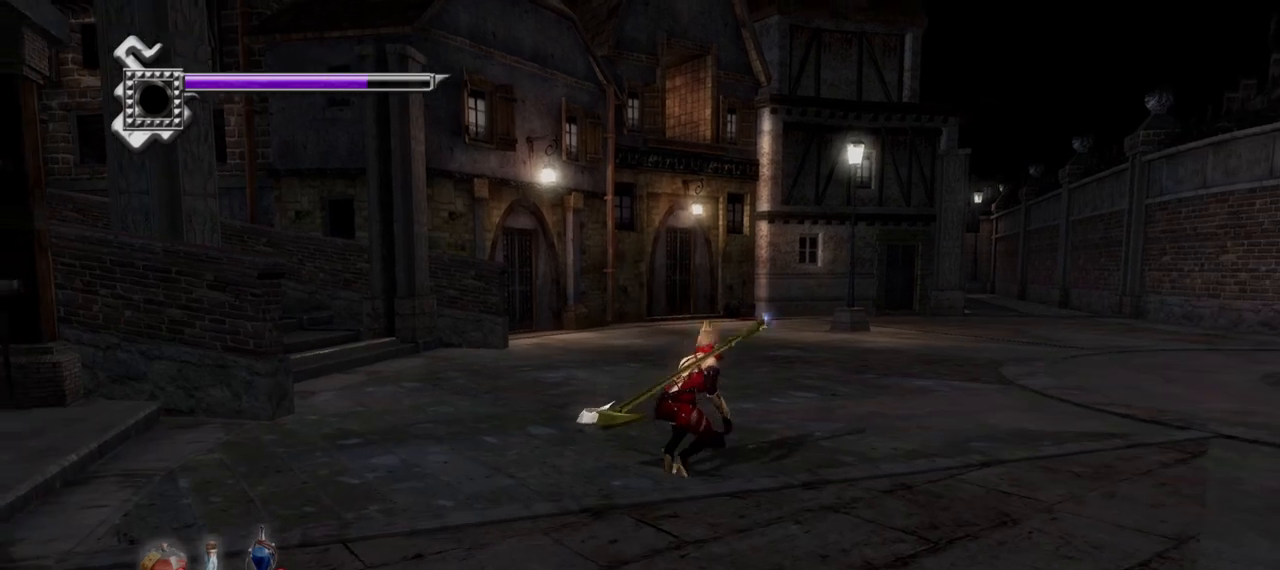
{"buttons": ["L1"], "left_stick": "center", "right_stick": "center", "events": []}
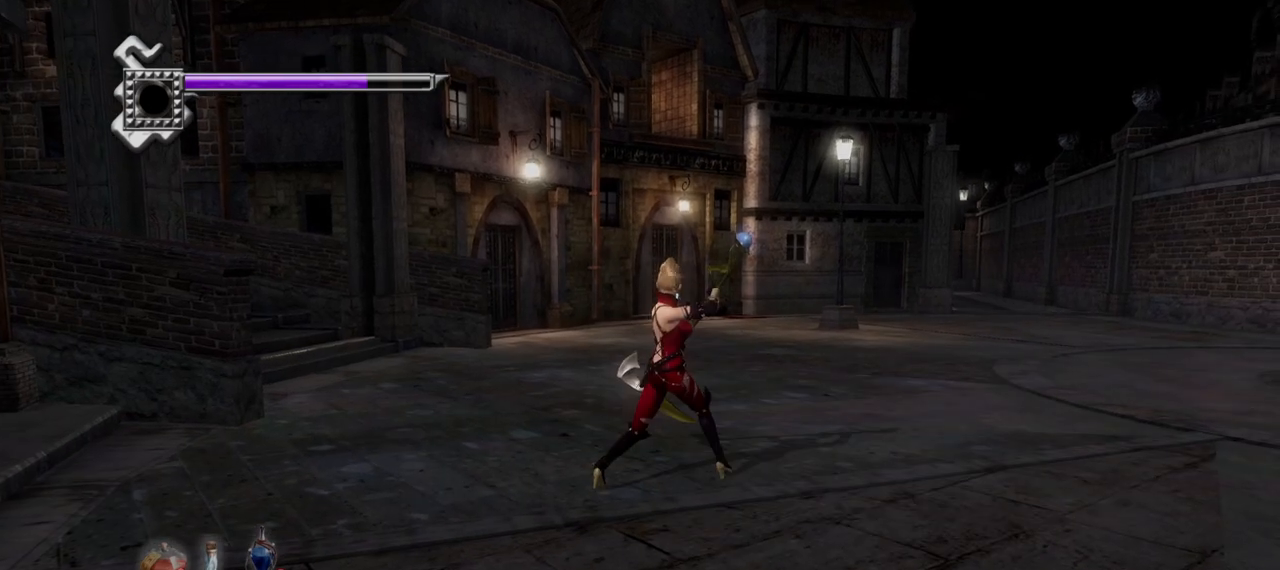
{"buttons": [], "left_stick": "center", "right_stick": "center", "events": [[42, "left_stick", "down-left"], [208, "L1", "up"], [375, "left_stick", "center"]]}
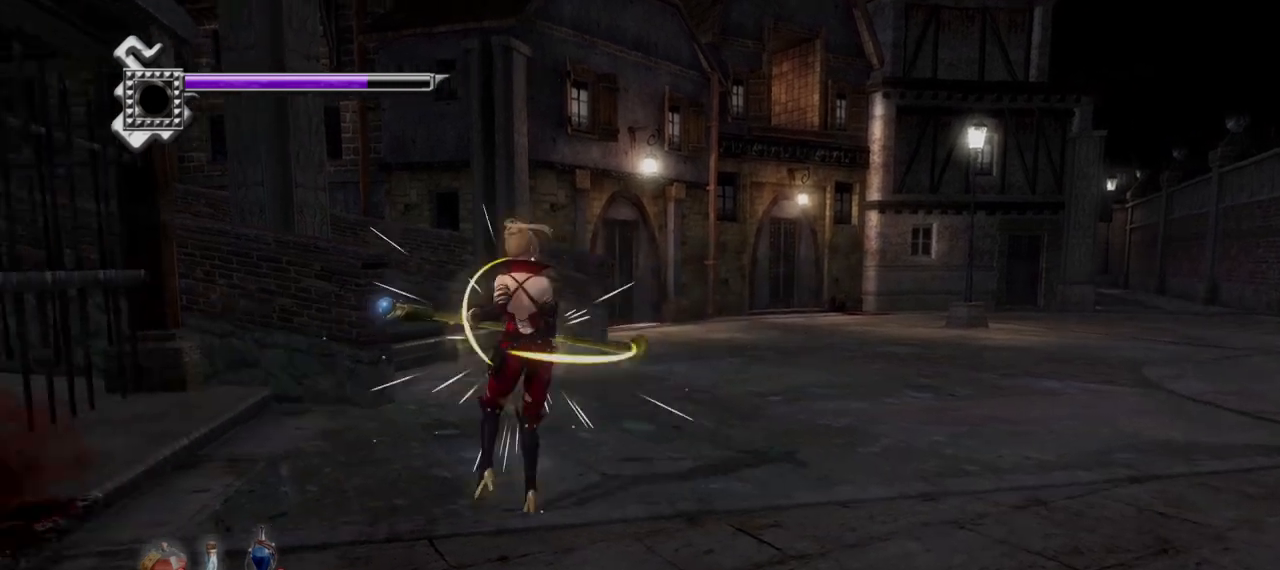
{"buttons": [], "left_stick": "center", "right_stick": "center", "events": []}
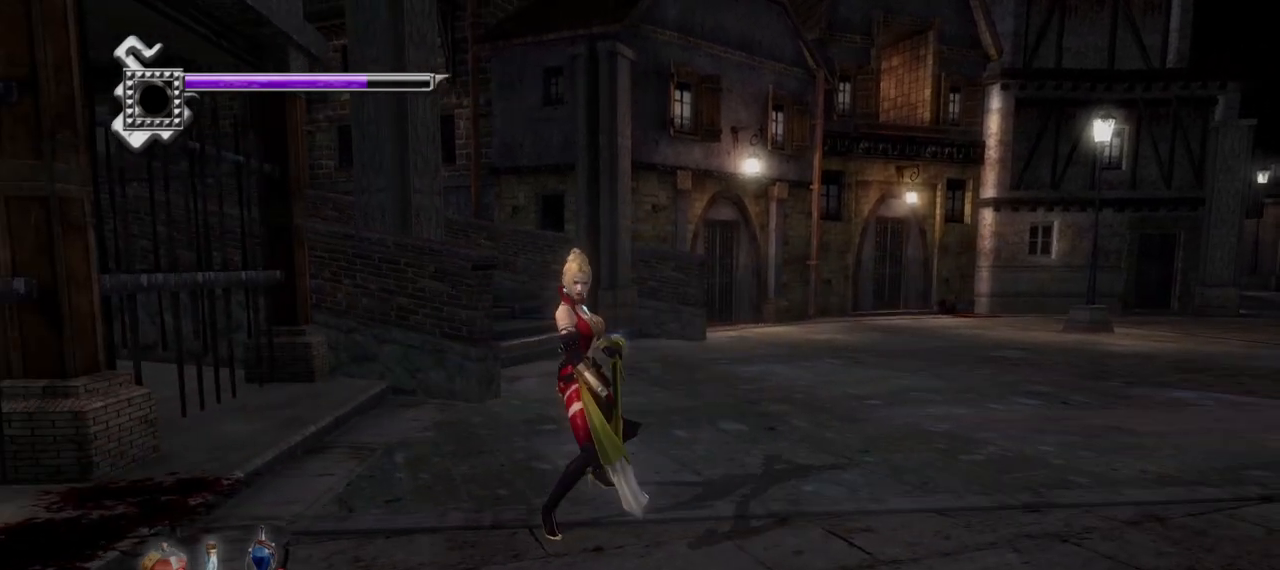
{"buttons": [], "left_stick": "up", "right_stick": "center", "events": [[167, "left_stick", "up"], [292, "CROSS", "down"], [458, "CROSS", "up"]]}
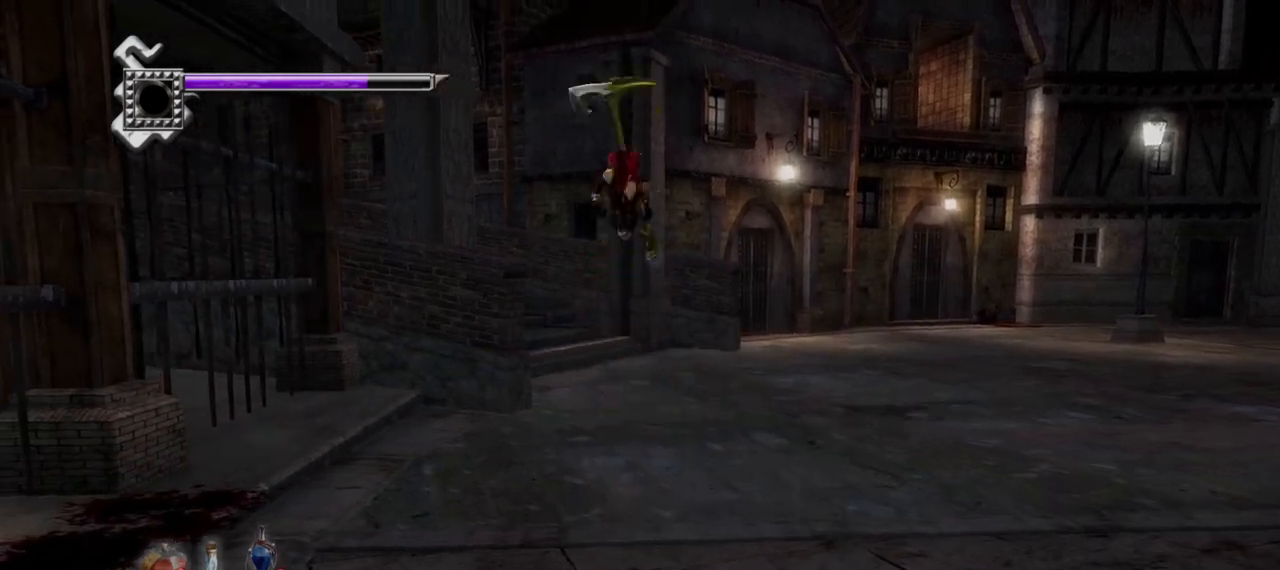
{"buttons": ["L1"], "left_stick": "up-left", "right_stick": "center", "events": [[375, "left_stick", "up-left"], [417, "L1", "down"]]}
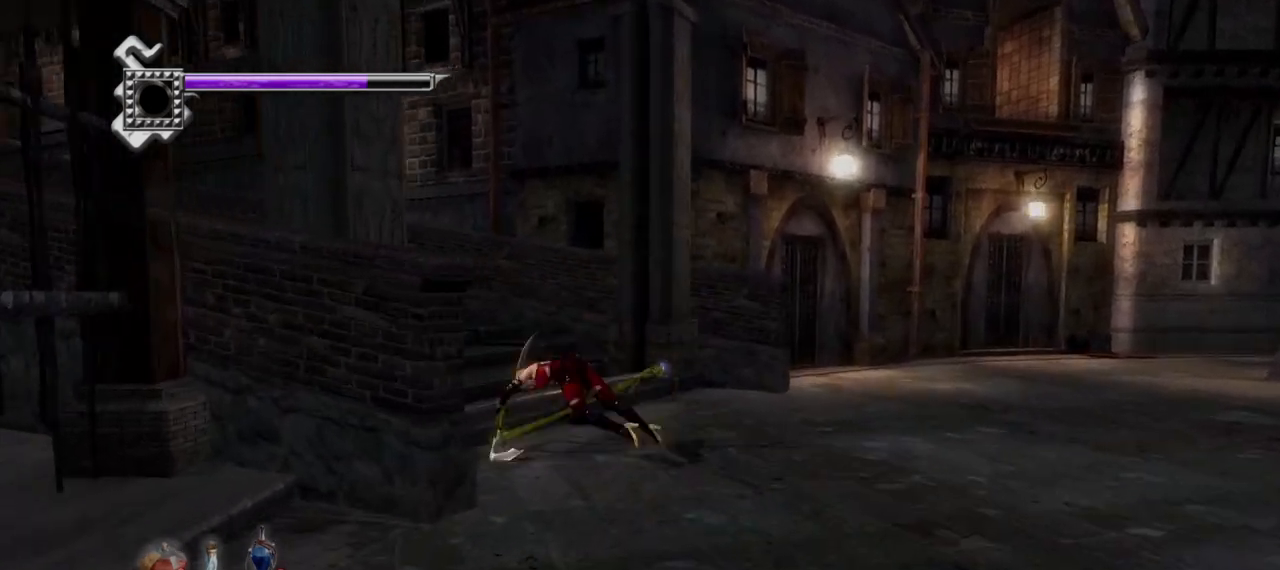
{"buttons": [], "left_stick": "up-left", "right_stick": "center", "events": [[208, "CROSS", "down"], [333, "L1", "up"], [458, "CROSS", "up"]]}
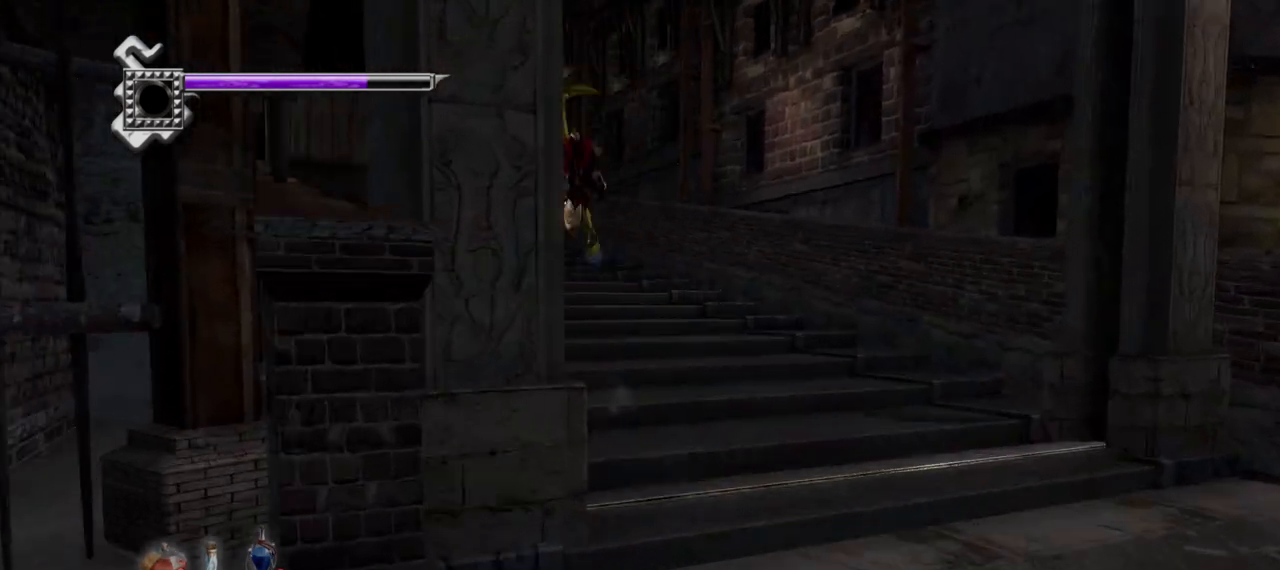
{"buttons": ["CROSS", "L1"], "left_stick": "up-left", "right_stick": "center", "events": [[292, "L1", "down"], [500, "CROSS", "down"]]}
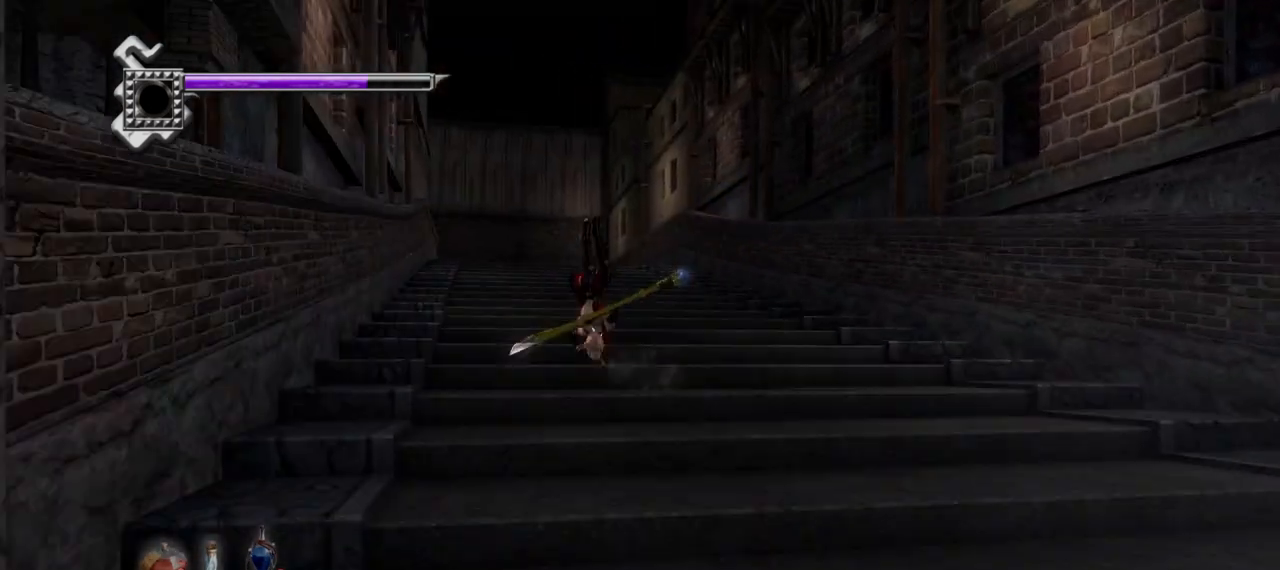
{"buttons": [], "left_stick": "up-left", "right_stick": "center", "events": [[42, "L1", "up"], [292, "CROSS", "up"]]}
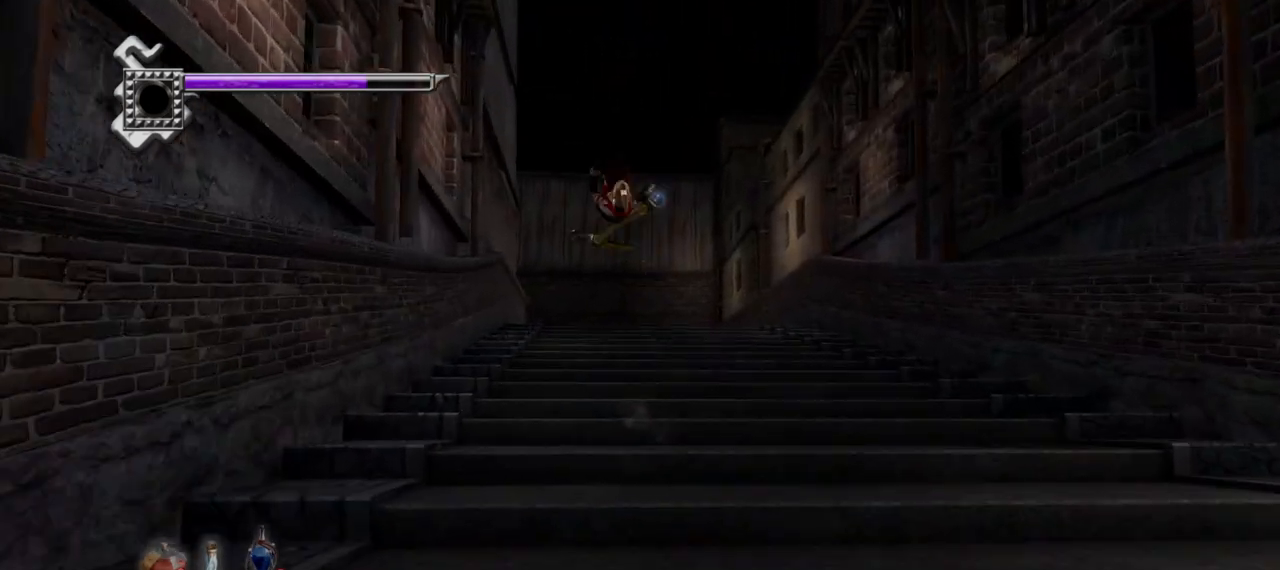
{"buttons": ["CROSS"], "left_stick": "up", "right_stick": "center", "events": [[167, "left_stick", "up"], [208, "L1", "down"], [375, "CROSS", "down"], [458, "L1", "up"]]}
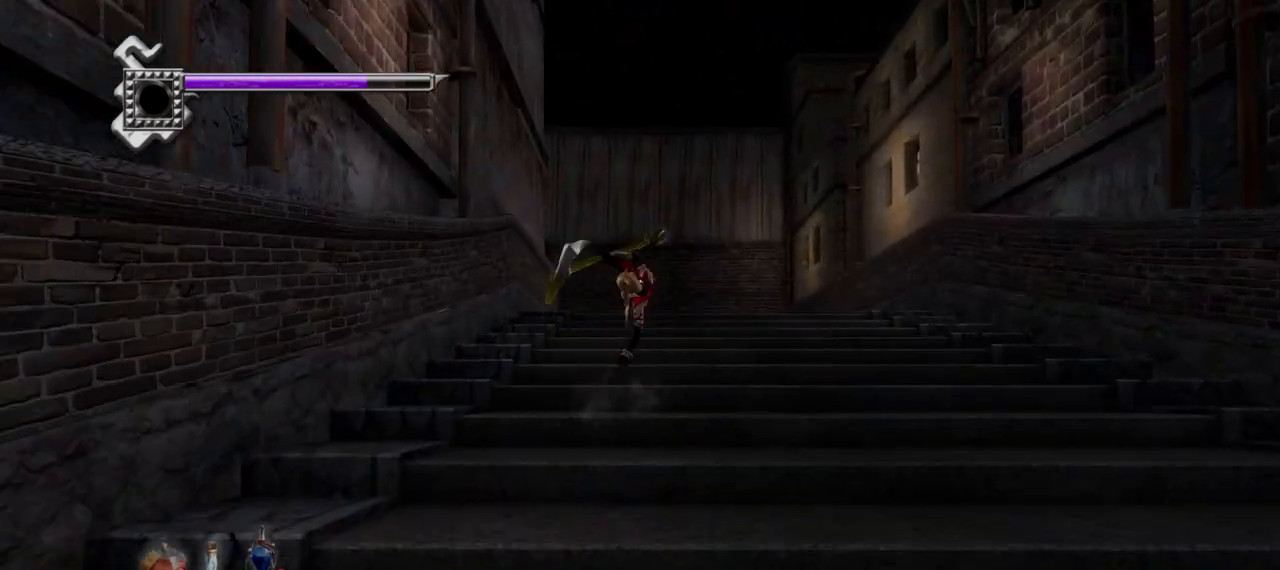
{"buttons": [], "left_stick": "up", "right_stick": "center", "events": [[167, "CROSS", "up"]]}
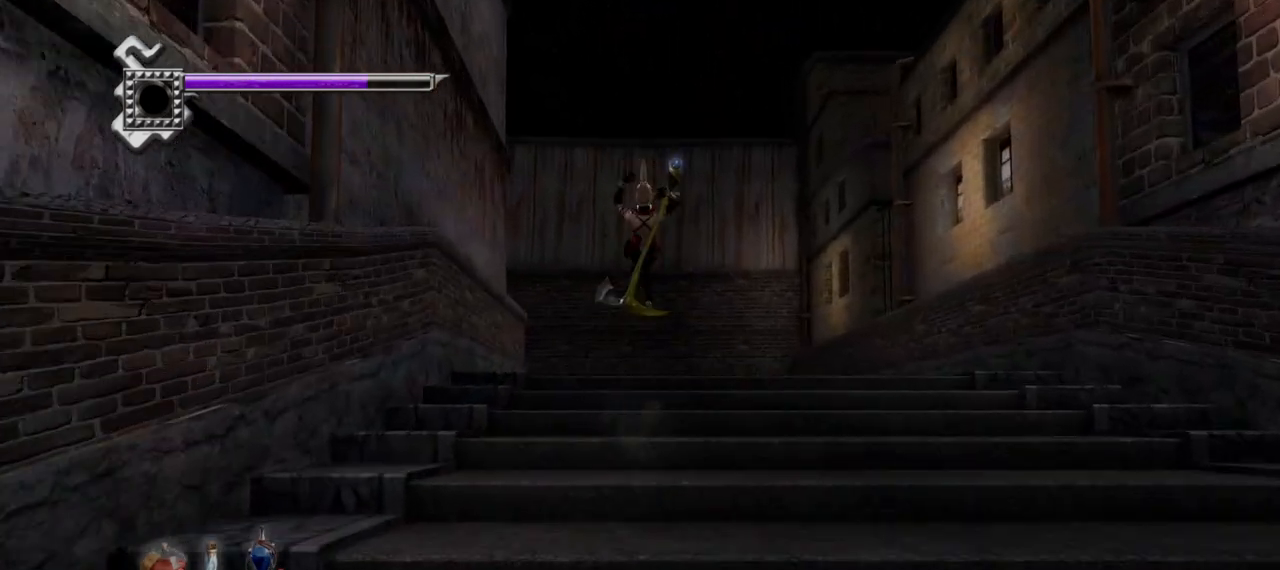
{"buttons": ["CROSS"], "left_stick": "up", "right_stick": "center", "events": [[125, "L1", "down"], [292, "CROSS", "down"], [375, "L1", "up"]]}
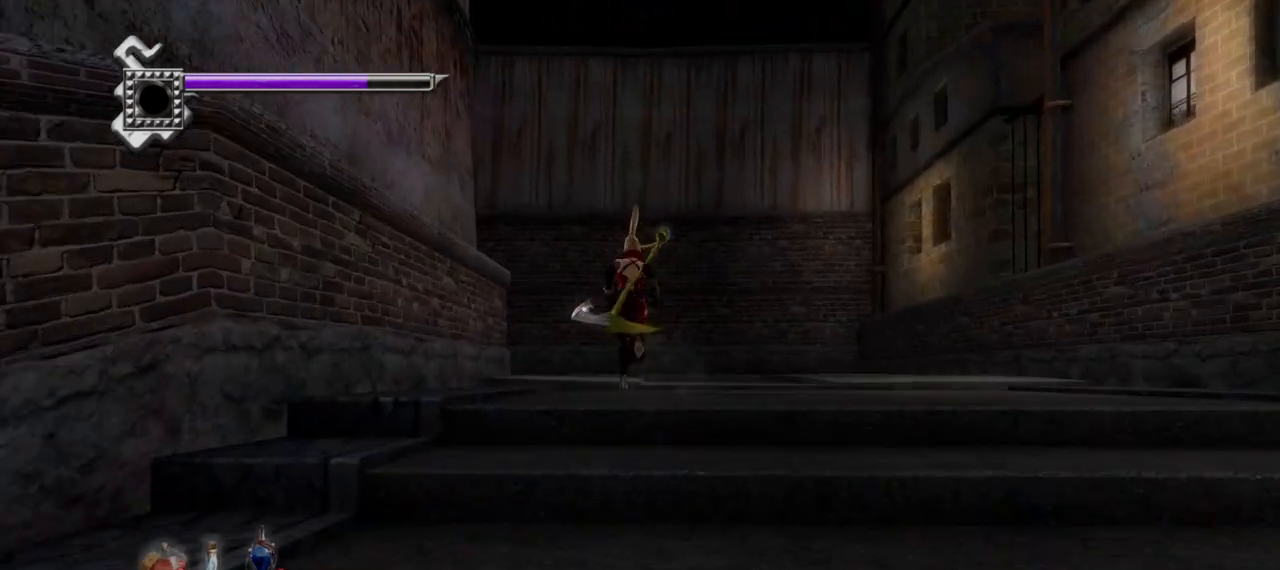
{"buttons": ["L1"], "left_stick": "up-left", "right_stick": "center", "events": [[83, "CROSS", "up"], [125, "left_stick", "up-left"], [500, "L1", "down"]]}
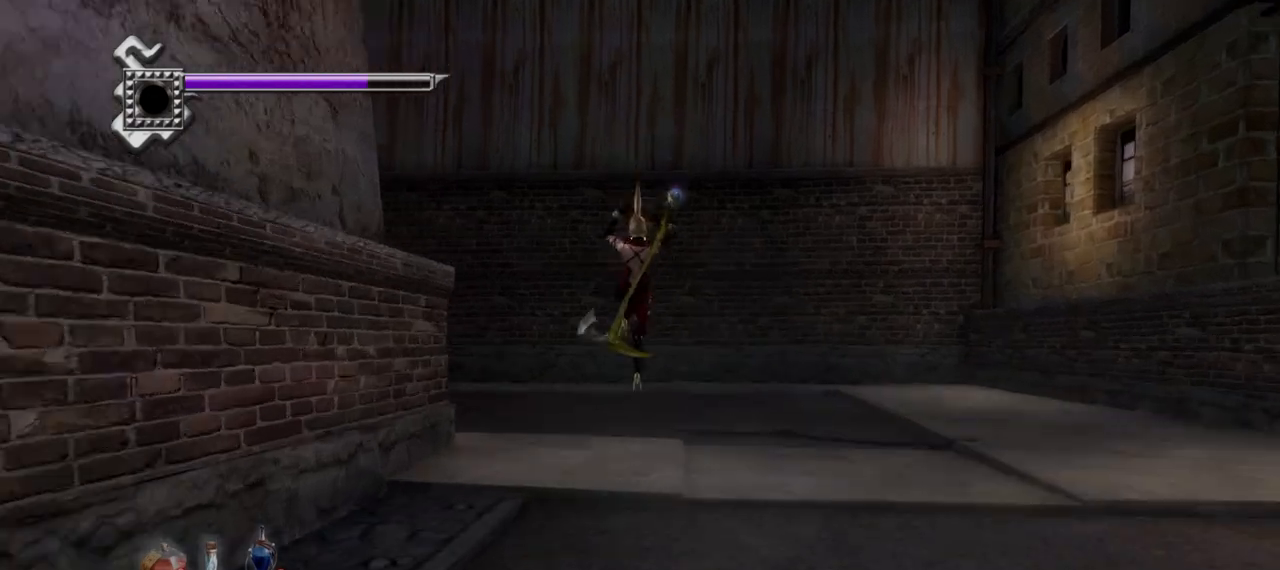
{"buttons": ["CROSS"], "left_stick": "up-left", "right_stick": "center", "events": [[292, "CROSS", "down"], [375, "L1", "up"]]}
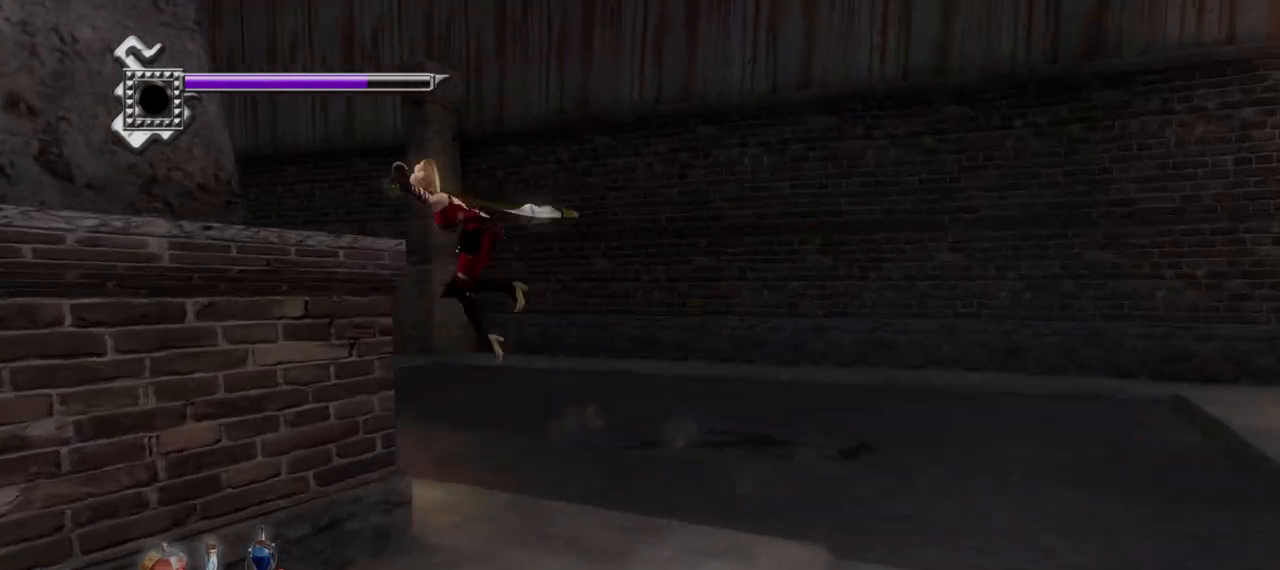
{"buttons": ["L1"], "left_stick": "up-left", "right_stick": "center", "events": [[42, "CROSS", "up"], [500, "L1", "down"]]}
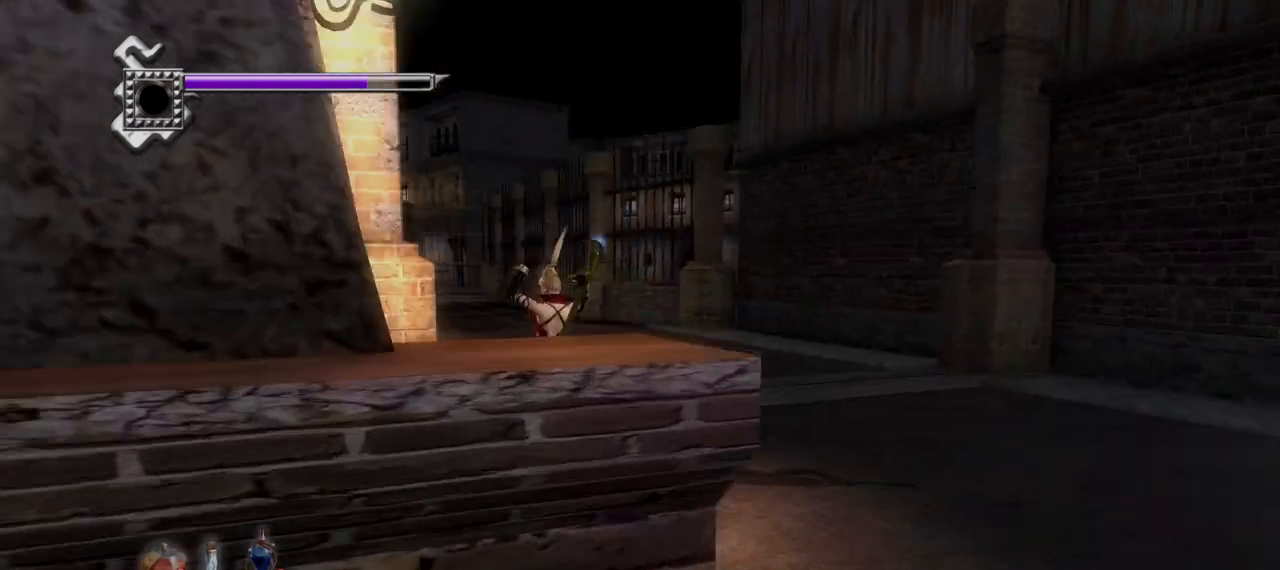
{"buttons": [], "left_stick": "up-right", "right_stick": "center", "events": [[208, "CROSS", "down"], [208, "L1", "up"], [375, "CROSS", "up"], [375, "left_stick", "up-right"]]}
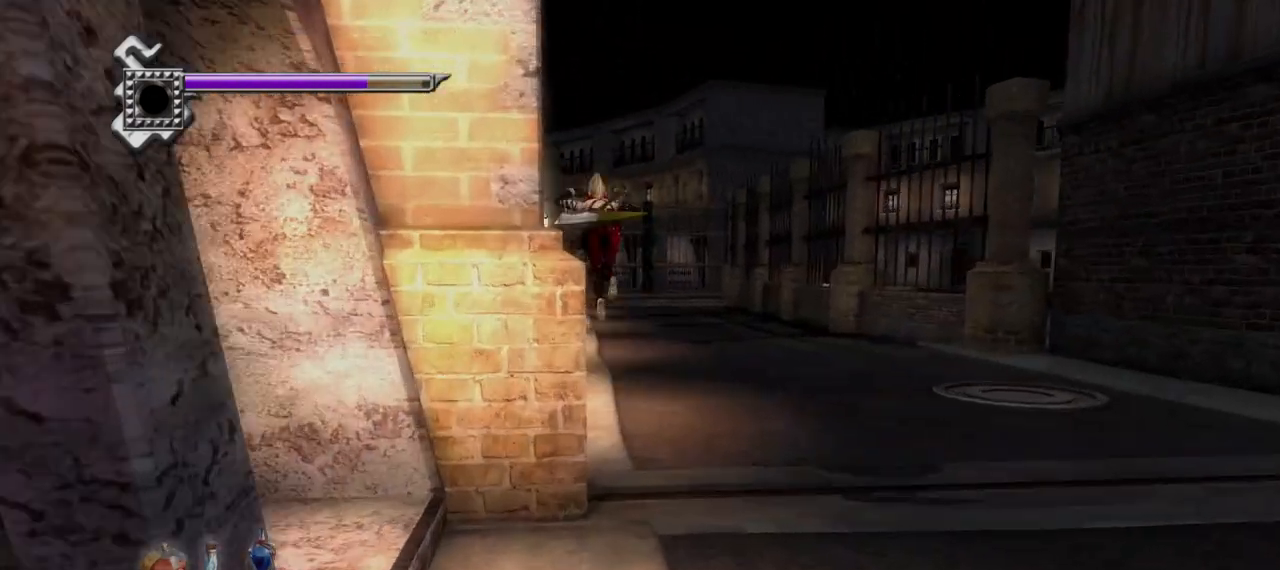
{"buttons": [], "left_stick": "up-left", "right_stick": "center", "events": [[42, "left_stick", "up"], [417, "left_stick", "up-left"]]}
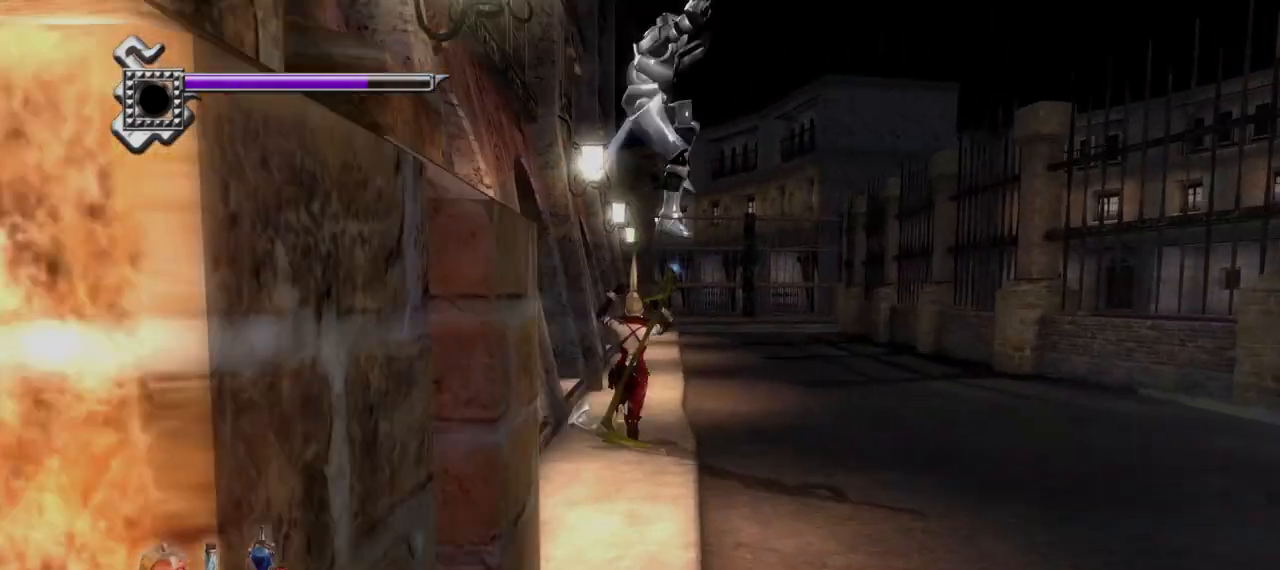
{"buttons": [], "left_stick": "up-left", "right_stick": "center", "events": [[167, "TRIANGLE", "down"], [292, "TRIANGLE", "up"]]}
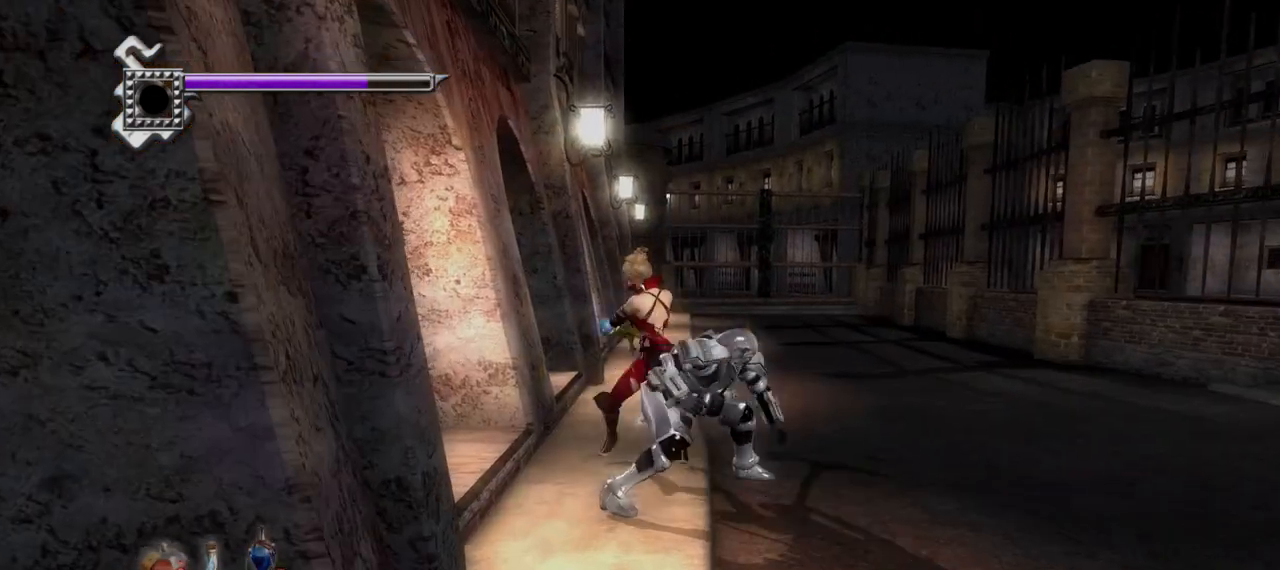
{"buttons": [], "left_stick": "center", "right_stick": "center", "events": [[167, "left_stick", "left"], [458, "left_stick", "center"]]}
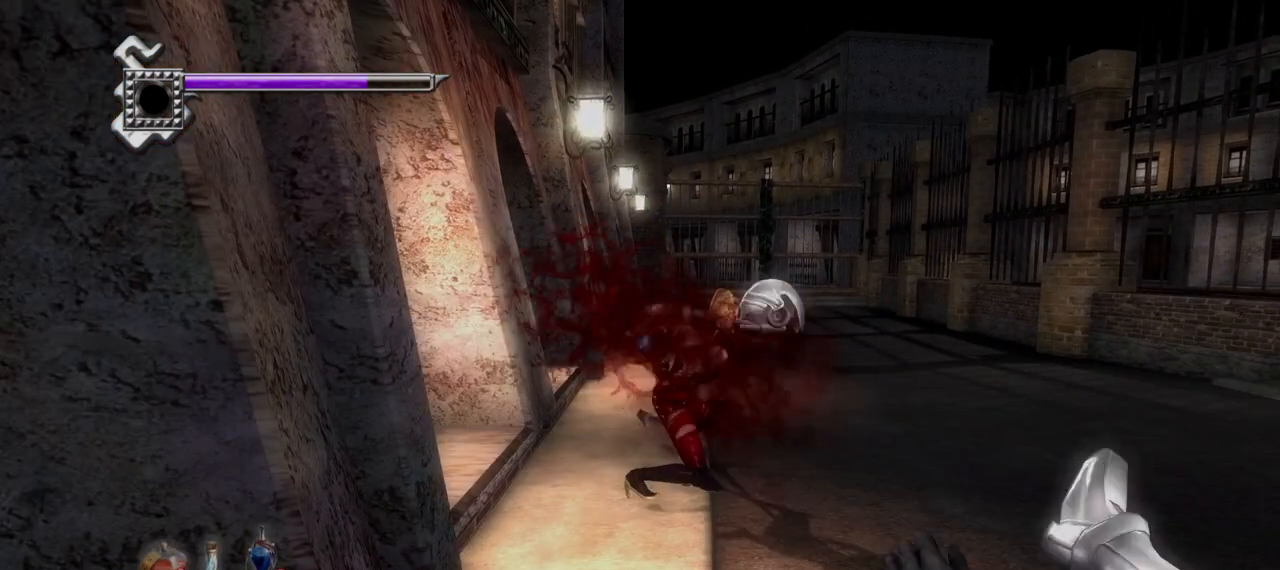
{"buttons": [], "left_stick": "center", "right_stick": "center", "events": []}
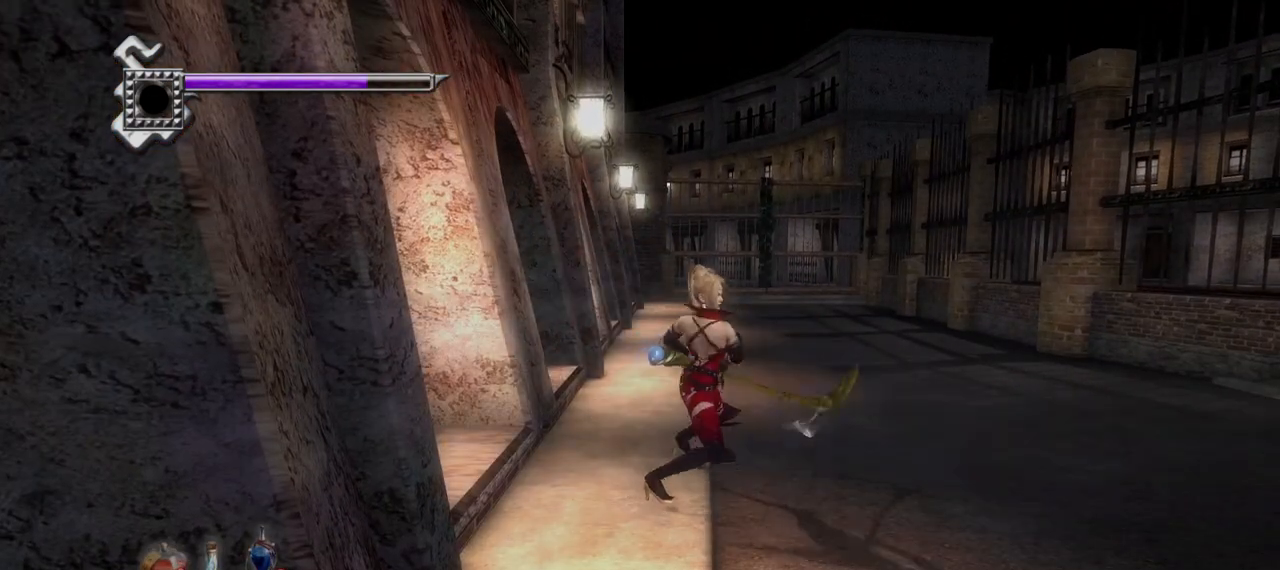
{"buttons": [], "left_stick": "center", "right_stick": "center", "events": [[375, "TRIANGLE", "down"], [500, "TRIANGLE", "up"]]}
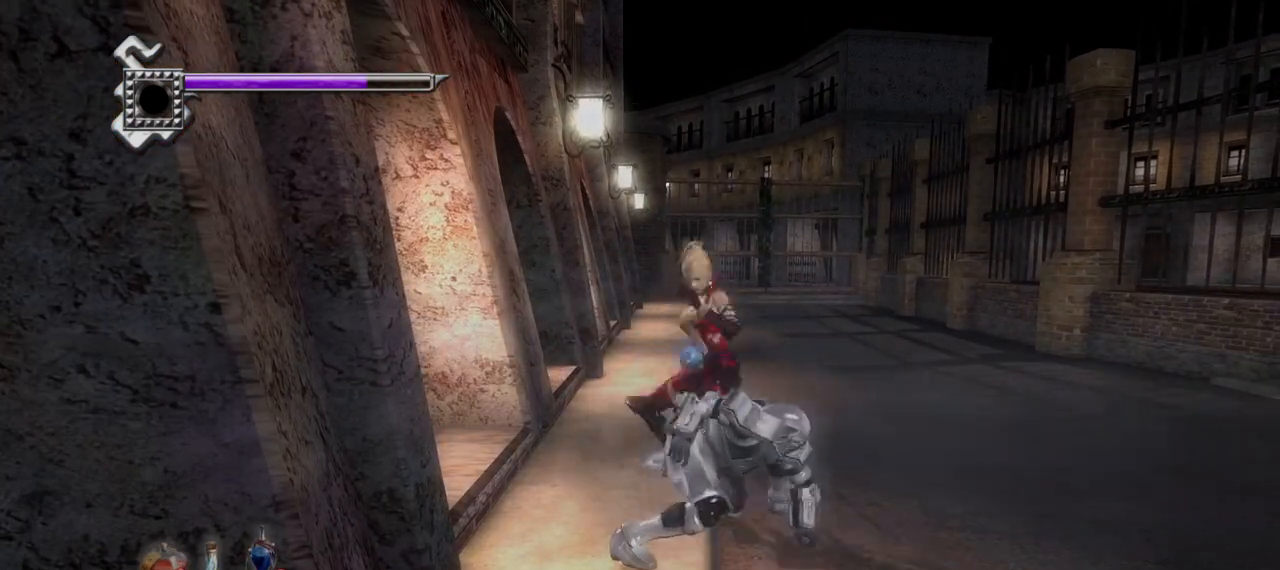
{"buttons": [], "left_stick": "center", "right_stick": "center", "events": []}